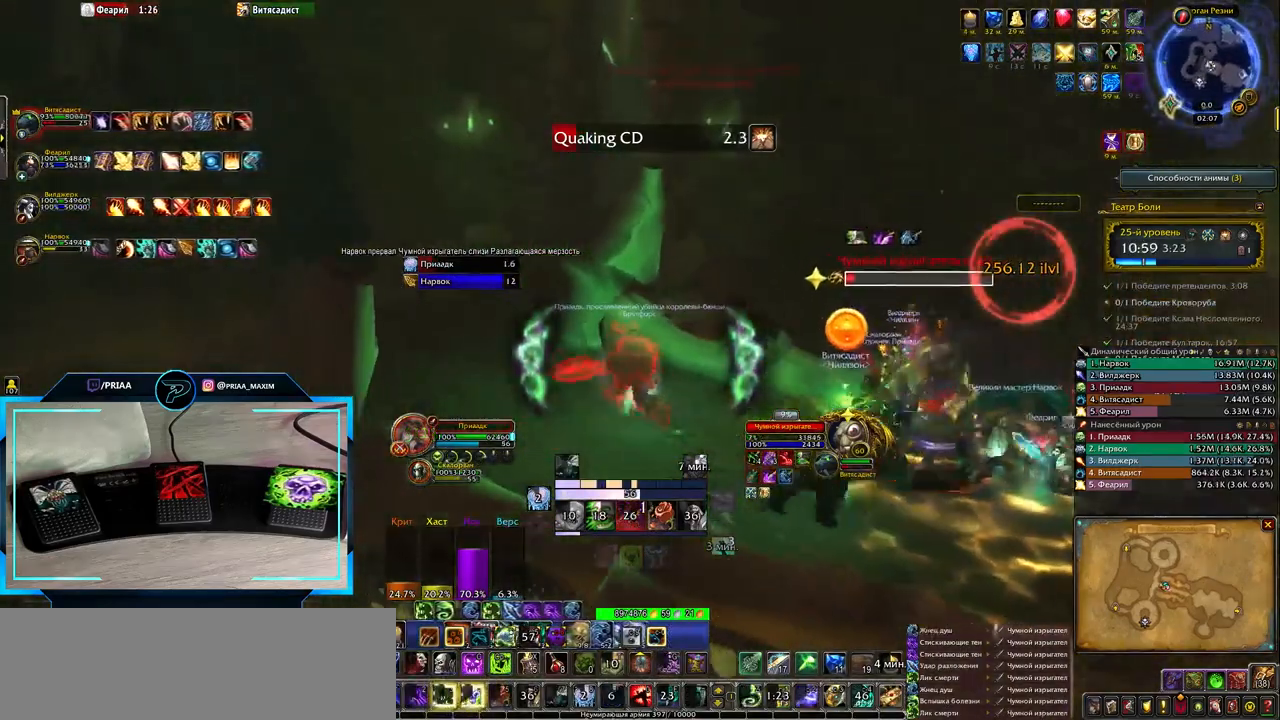
Gameplay with keyboard; each line is a JSON object with the keys held at the frame after it. "events" lists presses ("down") and releases ("up") of ".", "/", "0", "1", "2", "3", "4", "5", "6", "7", "8", "9", "a", "alt_l", "alt_r", "b", "backslash", "backspace", "c", "caps_lock", "comma", "ctrl_l", "ctrl_r", "d", "down", "e", "equals", "f", "g", "h", "i", "j", "k", "l", "lbracket", "left", "m", "minus", "n", "o", "p", "q", "quote", "r", "rbracket", "return", "right", "s", "semicolon", "shift_l", "shift_r", "space", "super", "t", "tab", "tilde", "u", "up", "v", "w", "x", "y" and "z" between this image and that frame as [ms after this image, input, new state], when the widget could be followed in between. No other keys are recorded. Mouse input is not recorded.
{"keys": ["q", "w"], "events": []}
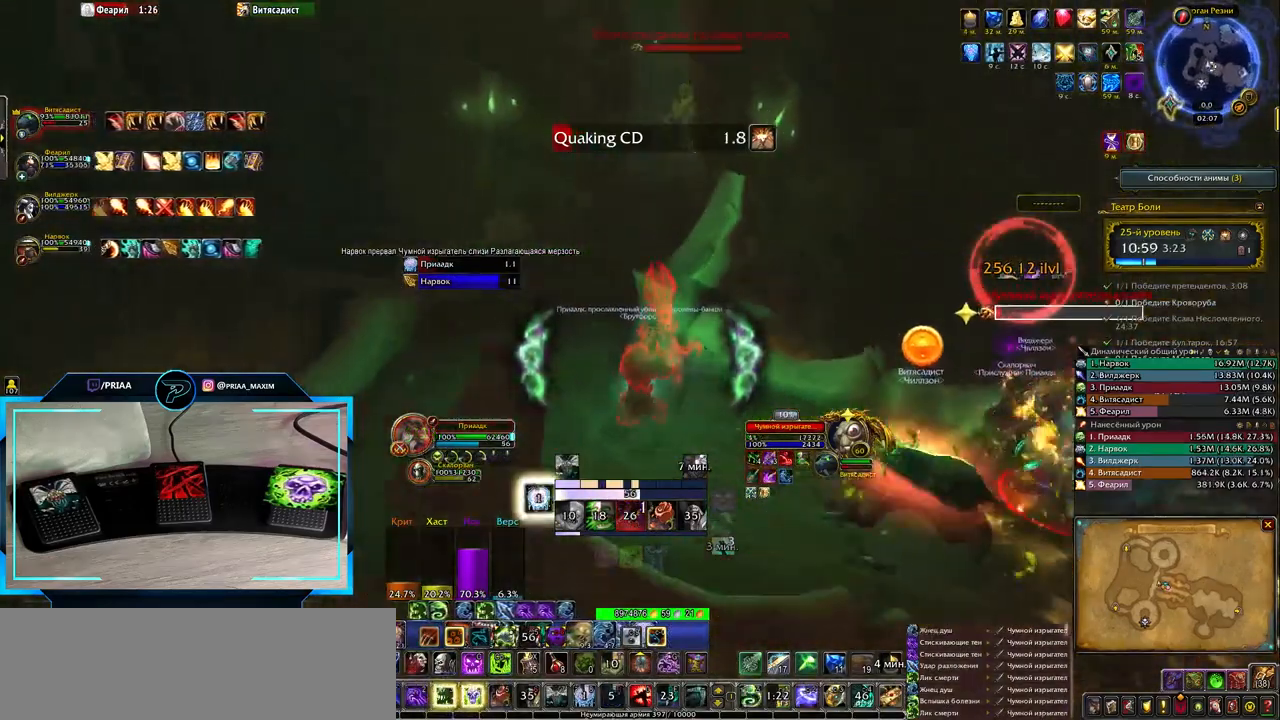
{"keys": [], "events": [[217, "w", "up"], [417, "q", "up"]]}
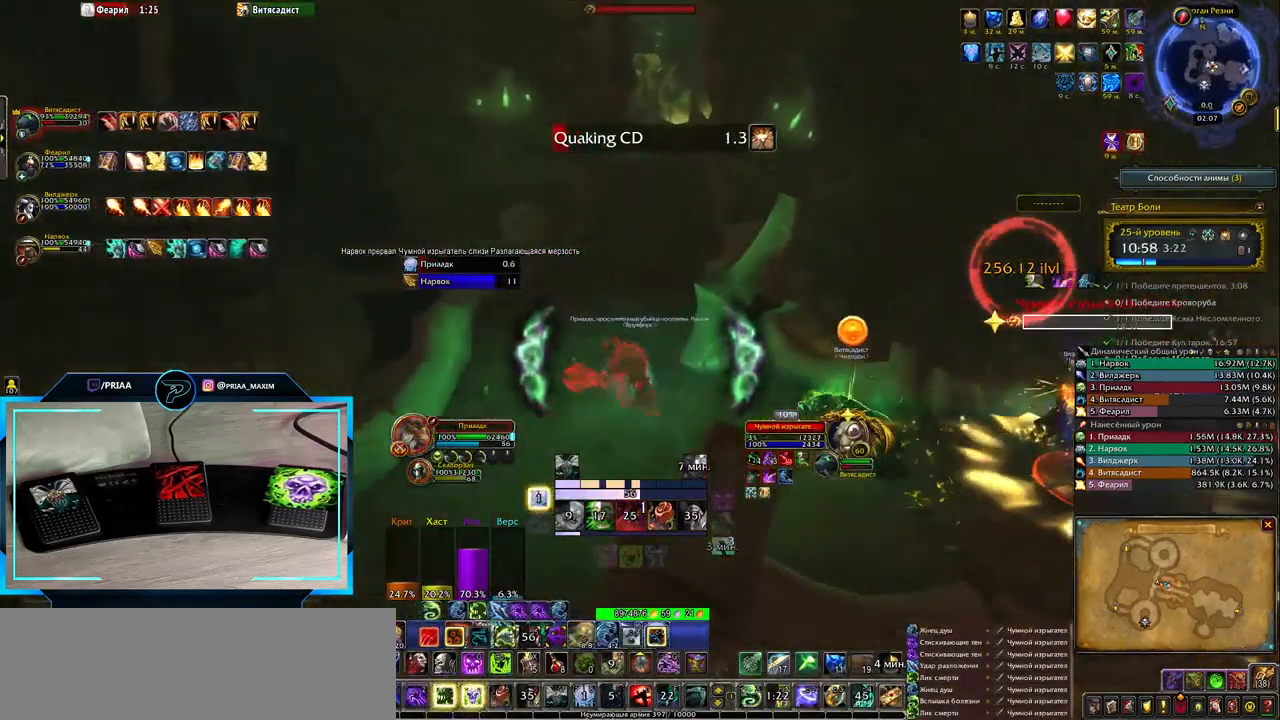
{"keys": ["q", "w"], "events": [[317, "w", "down"], [383, "q", "down"]]}
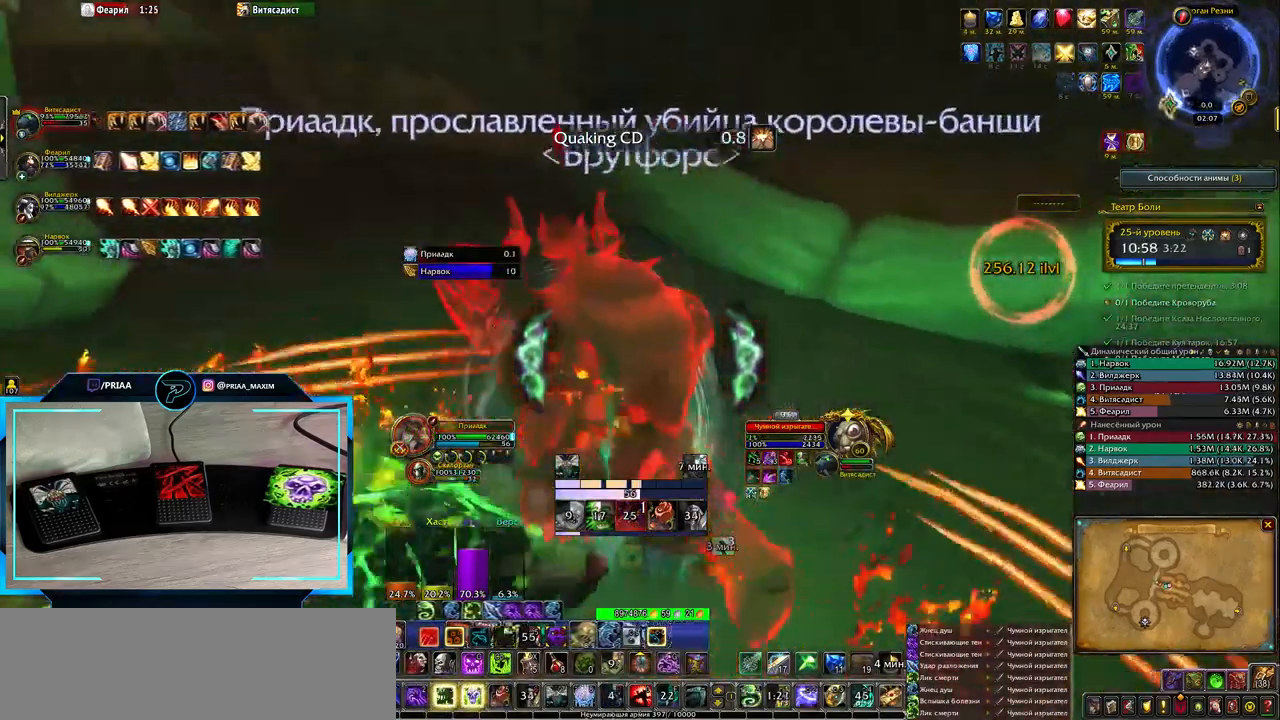
{"keys": ["q", "w"], "events": []}
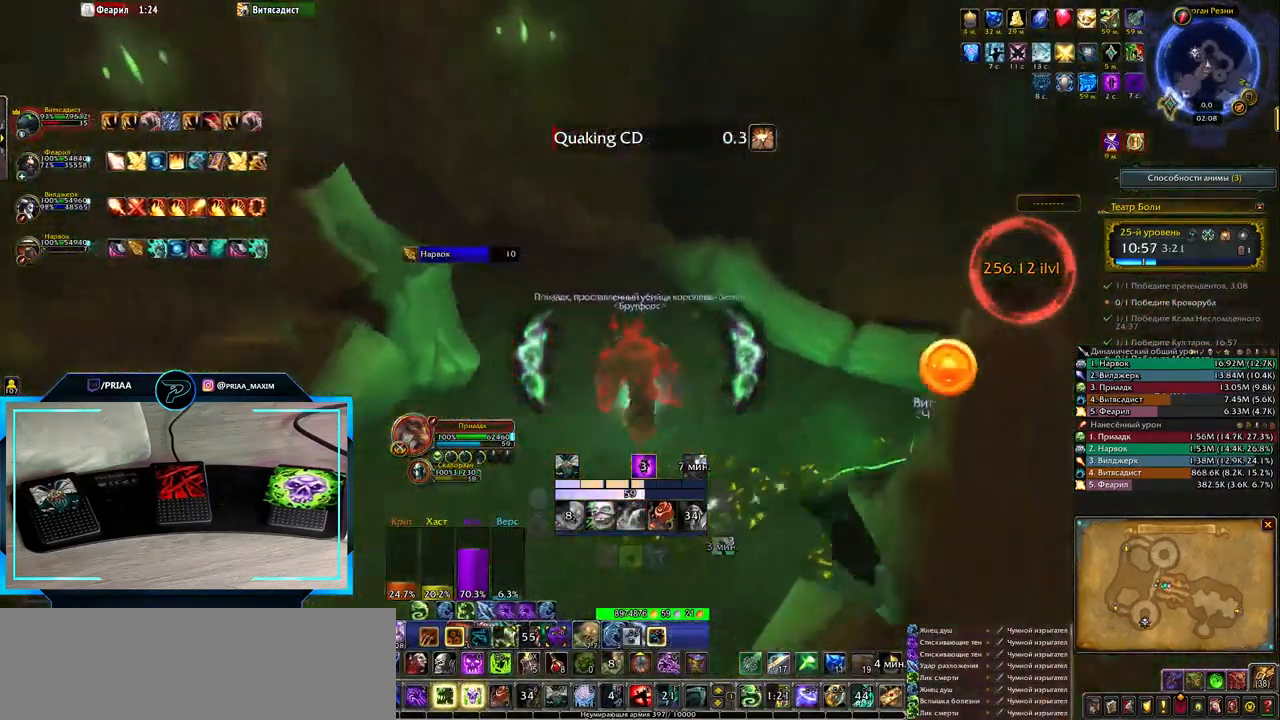
{"keys": ["q", "w"], "events": [[250, "q", "up"], [400, "q", "down"]]}
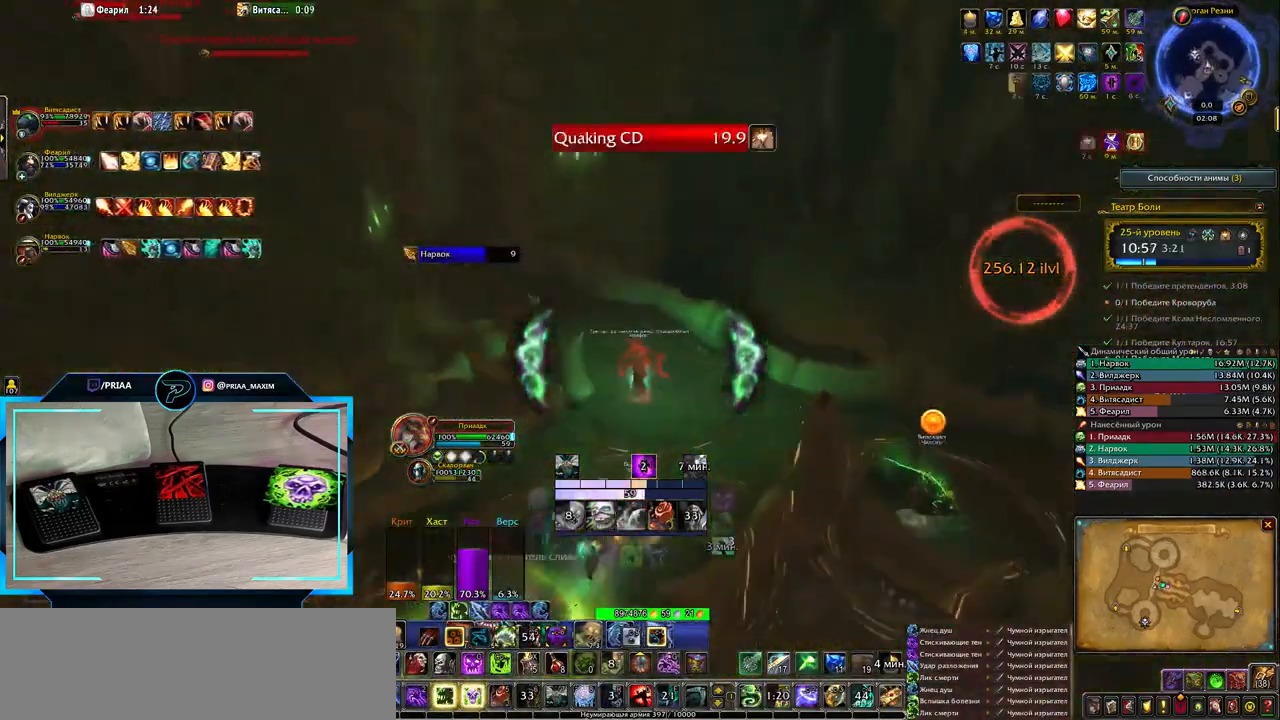
{"keys": [], "events": [[33, "q", "up"], [150, "e", "down"], [383, "e", "up"], [417, "w", "up"]]}
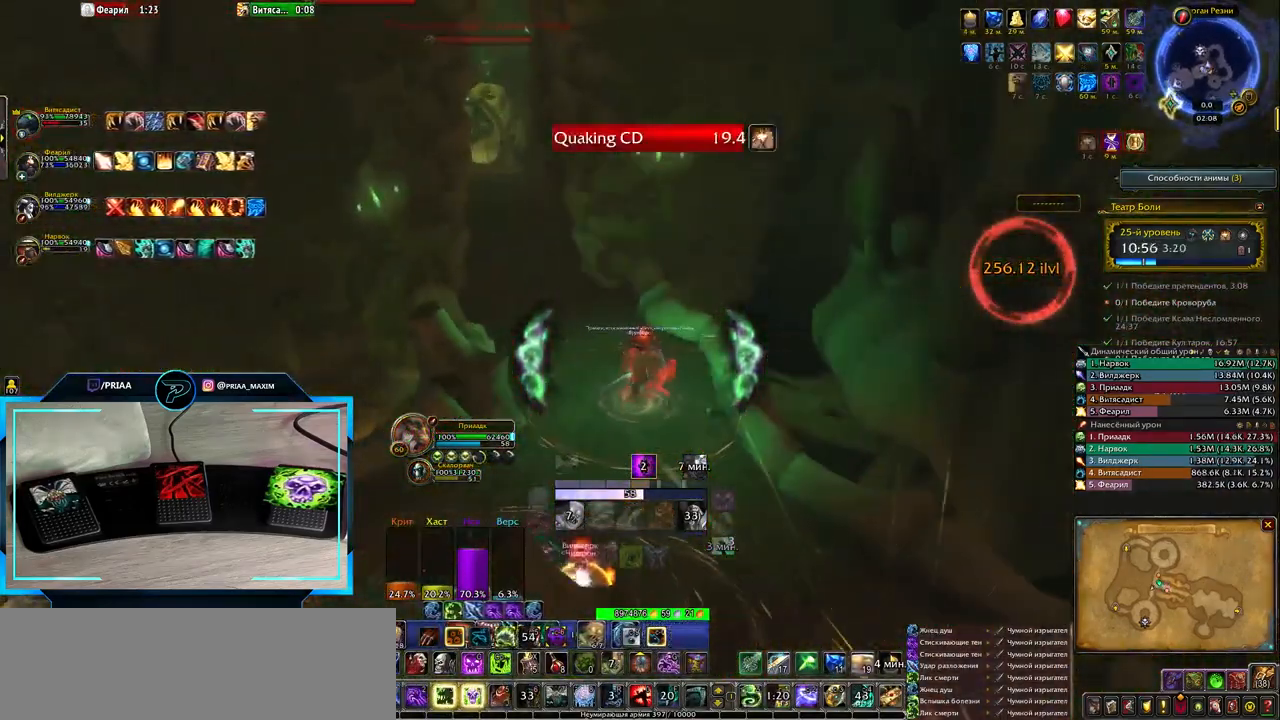
{"keys": ["e"], "events": [[383, "e", "down"]]}
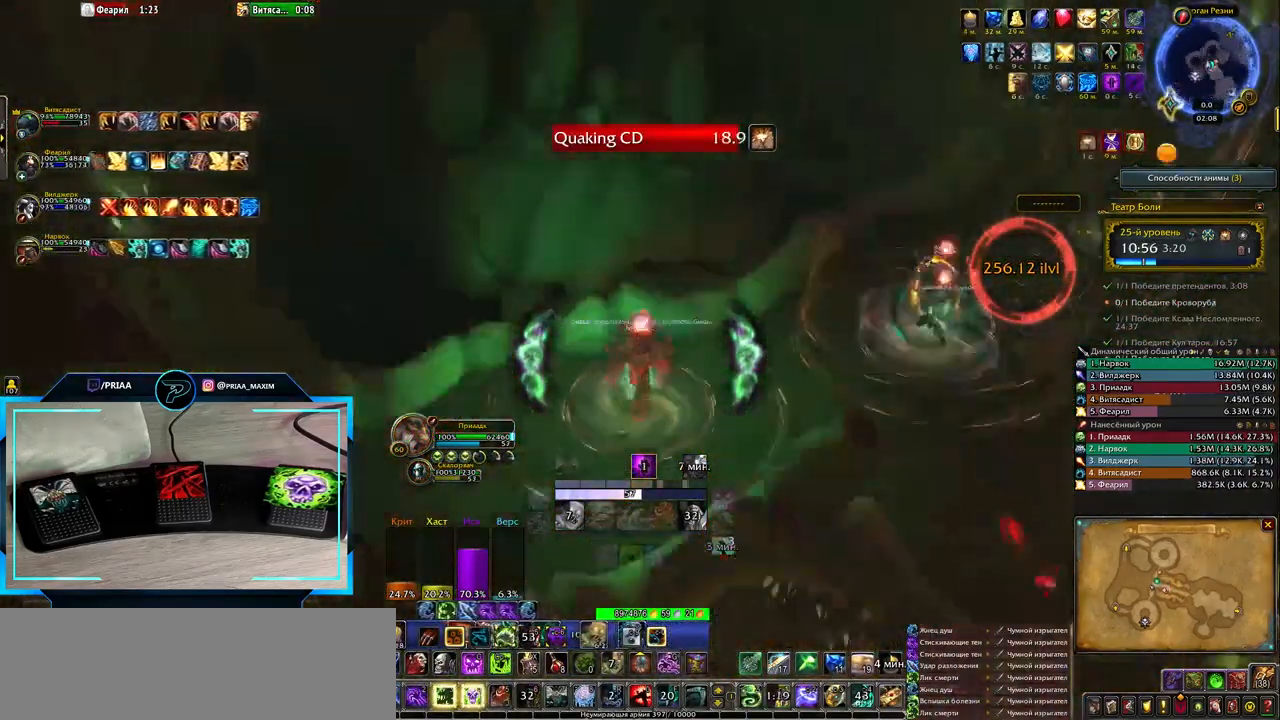
{"keys": ["w"], "events": [[17, "w", "down"], [467, "e", "up"]]}
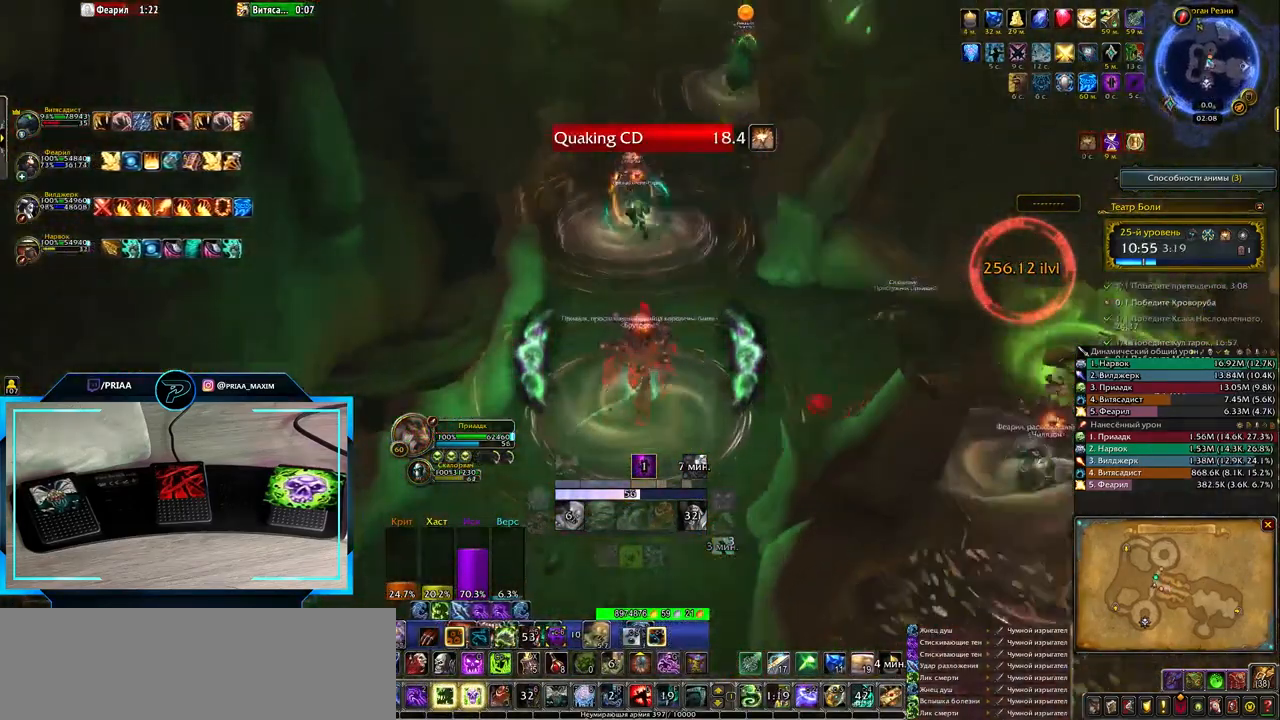
{"keys": [], "events": [[50, "w", "up"], [183, "q", "down"], [250, "w", "down"], [317, "q", "up"], [383, "w", "up"]]}
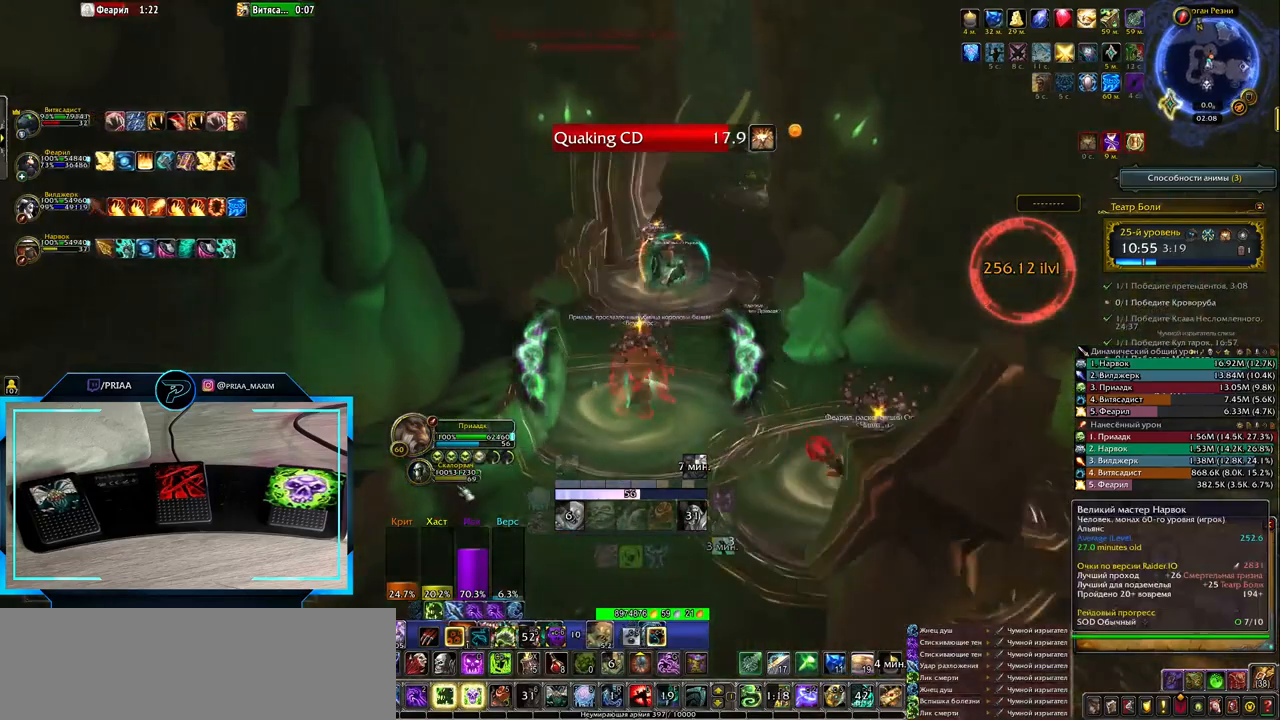
{"keys": ["w"], "events": [[33, "w", "down"], [117, "w", "up"], [367, "w", "down"]]}
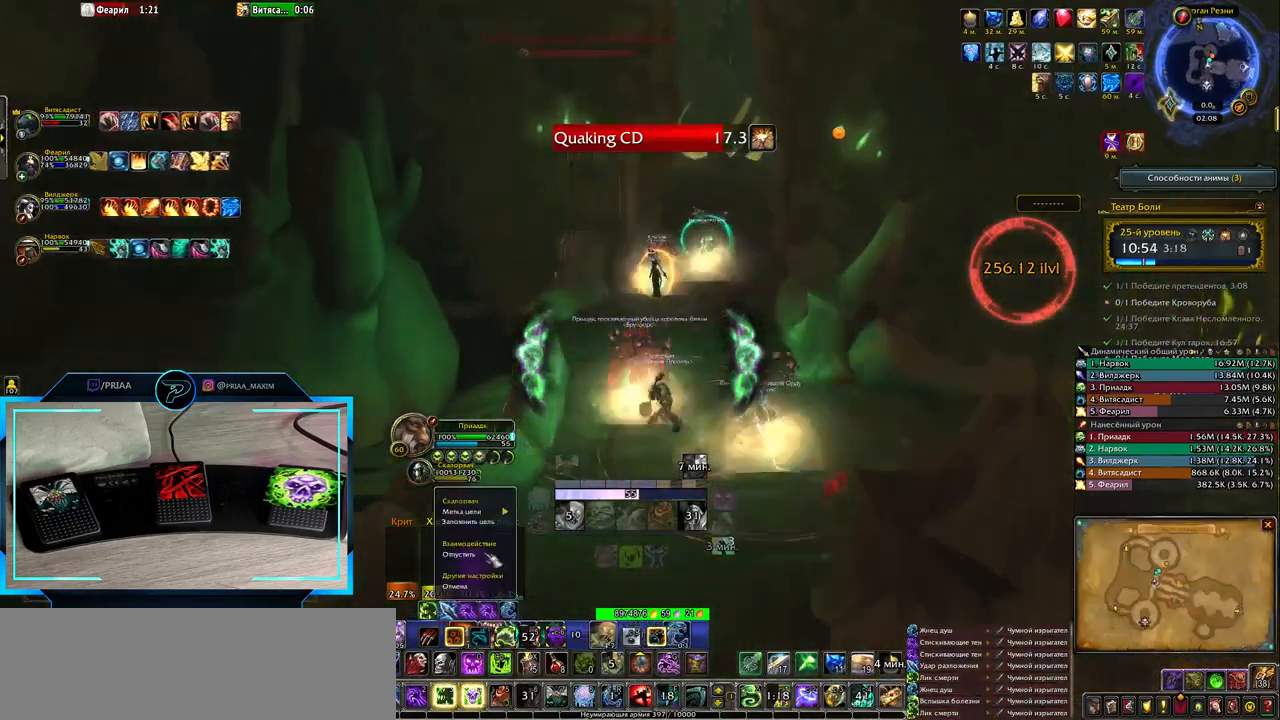
{"keys": ["e", "w"], "events": [[217, "e", "down"]]}
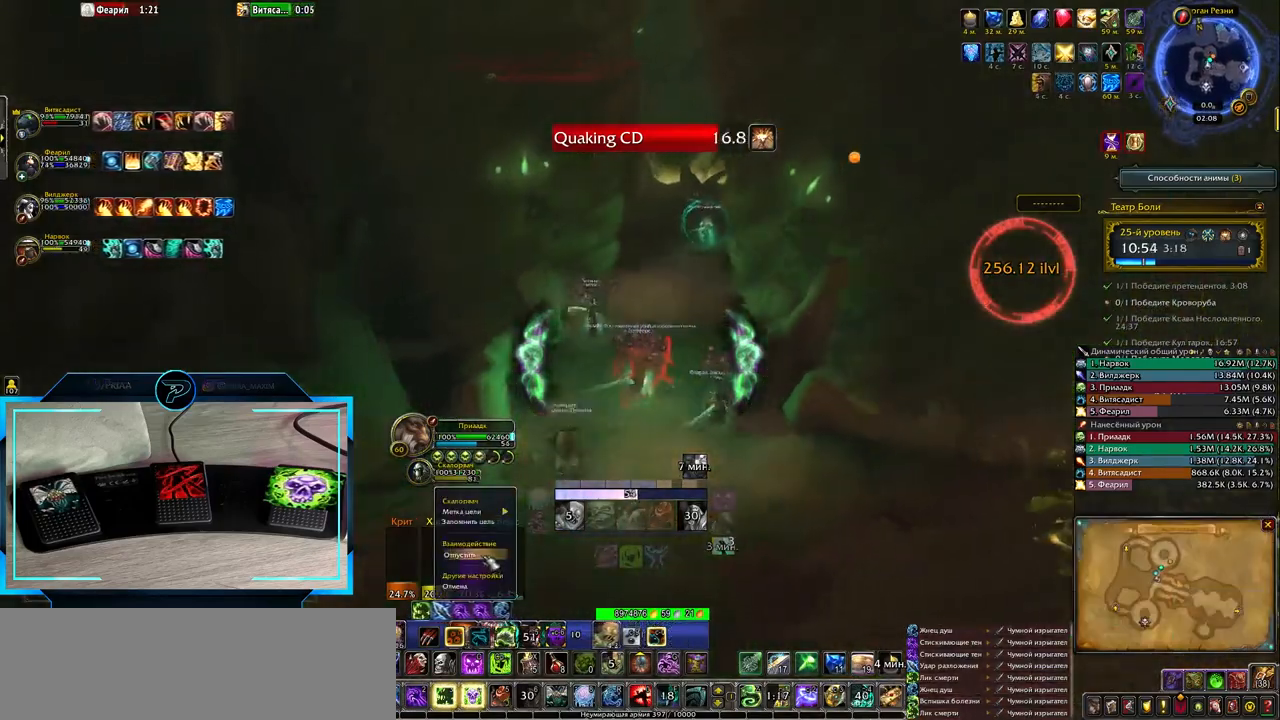
{"keys": ["w"], "events": [[133, "e", "up"]]}
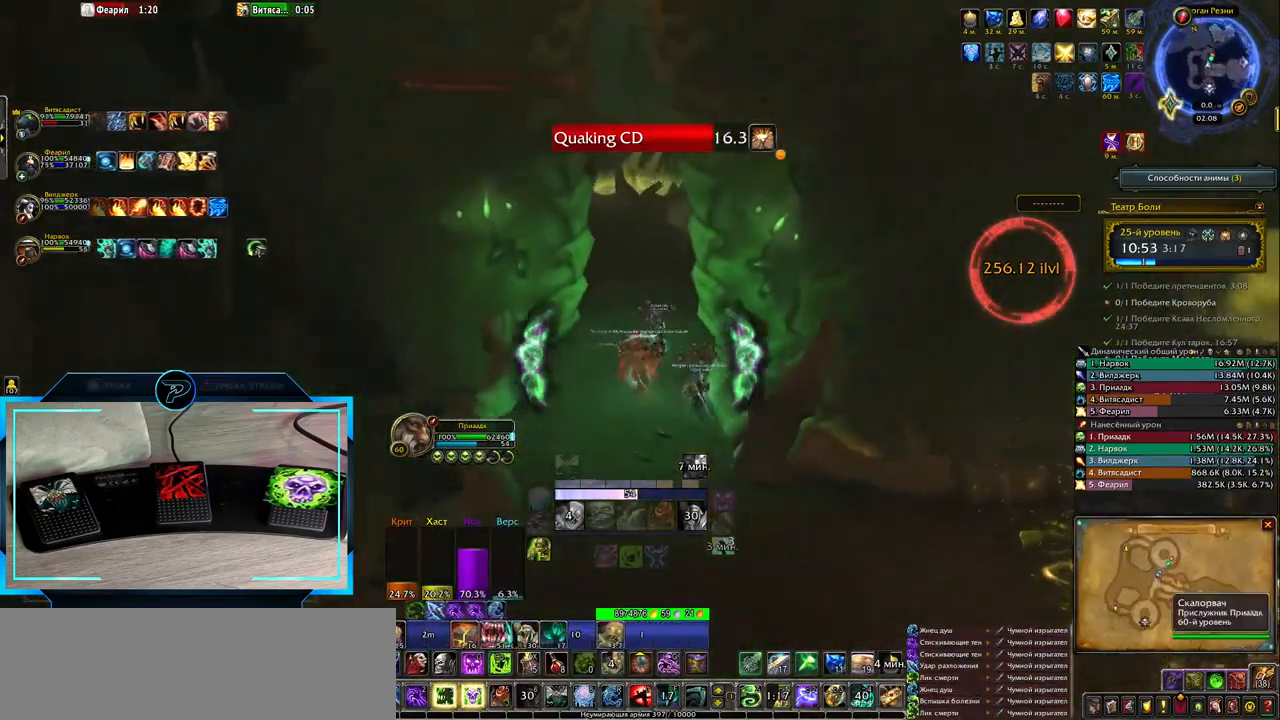
{"keys": ["w"], "events": []}
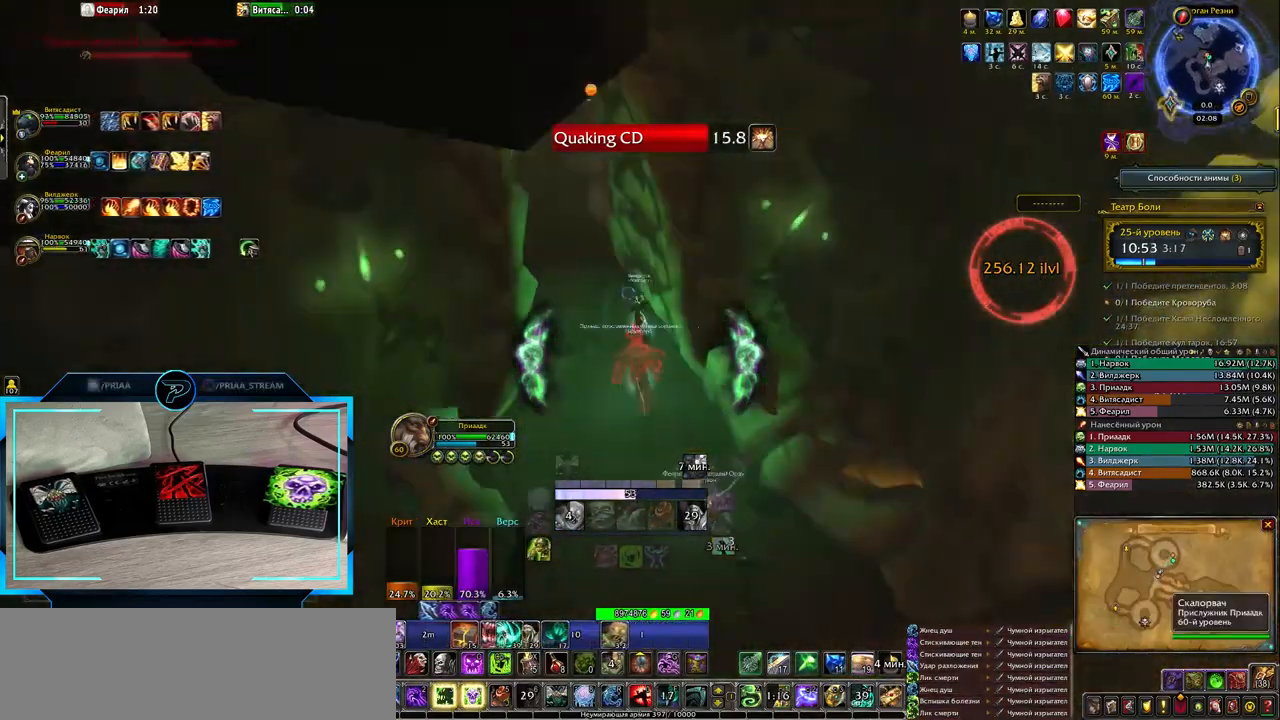
{"keys": ["q"], "events": [[17, "q", "down"], [117, "w", "up"], [183, "q", "up"], [417, "q", "down"]]}
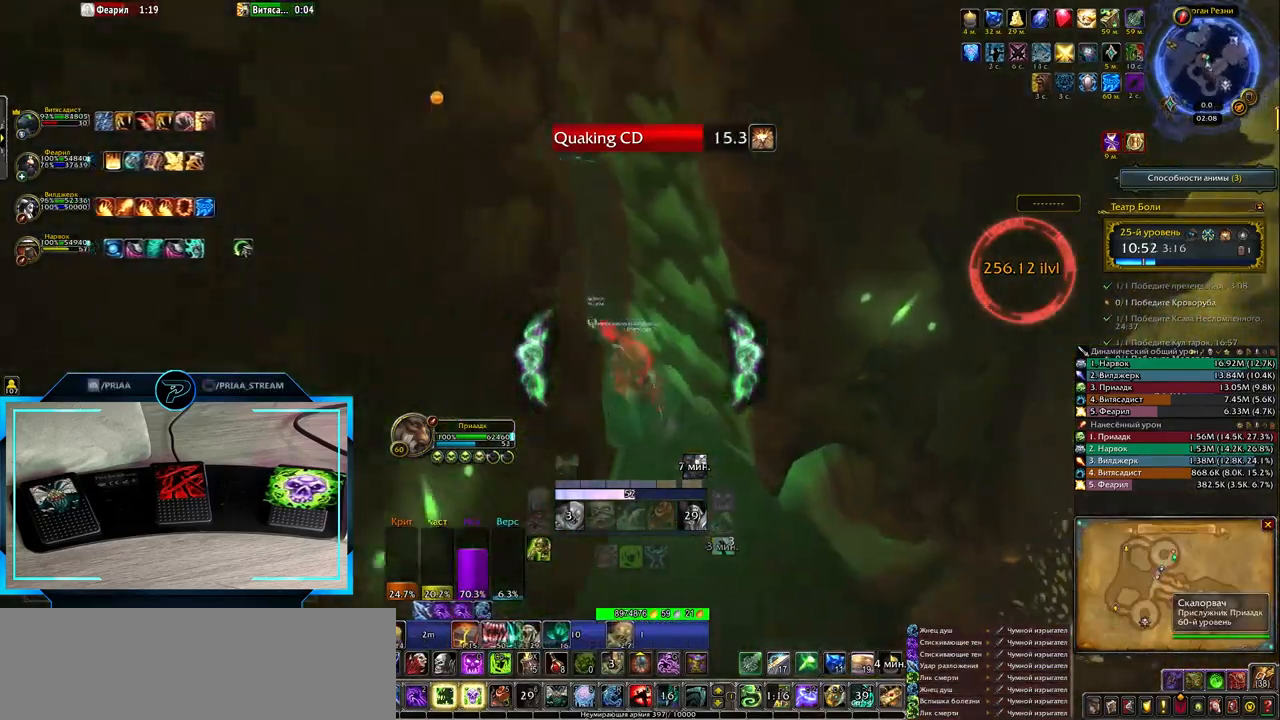
{"keys": [], "events": [[50, "q", "up"]]}
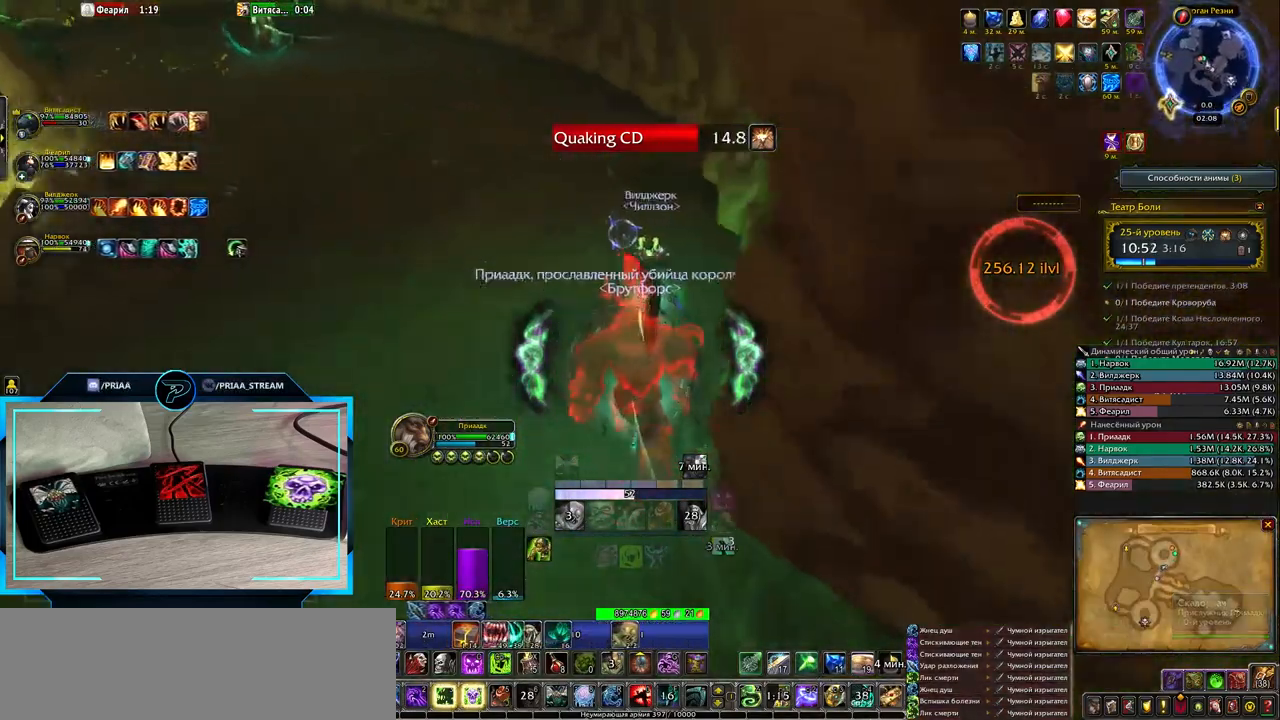
{"keys": ["e"], "events": [[150, "e", "down"]]}
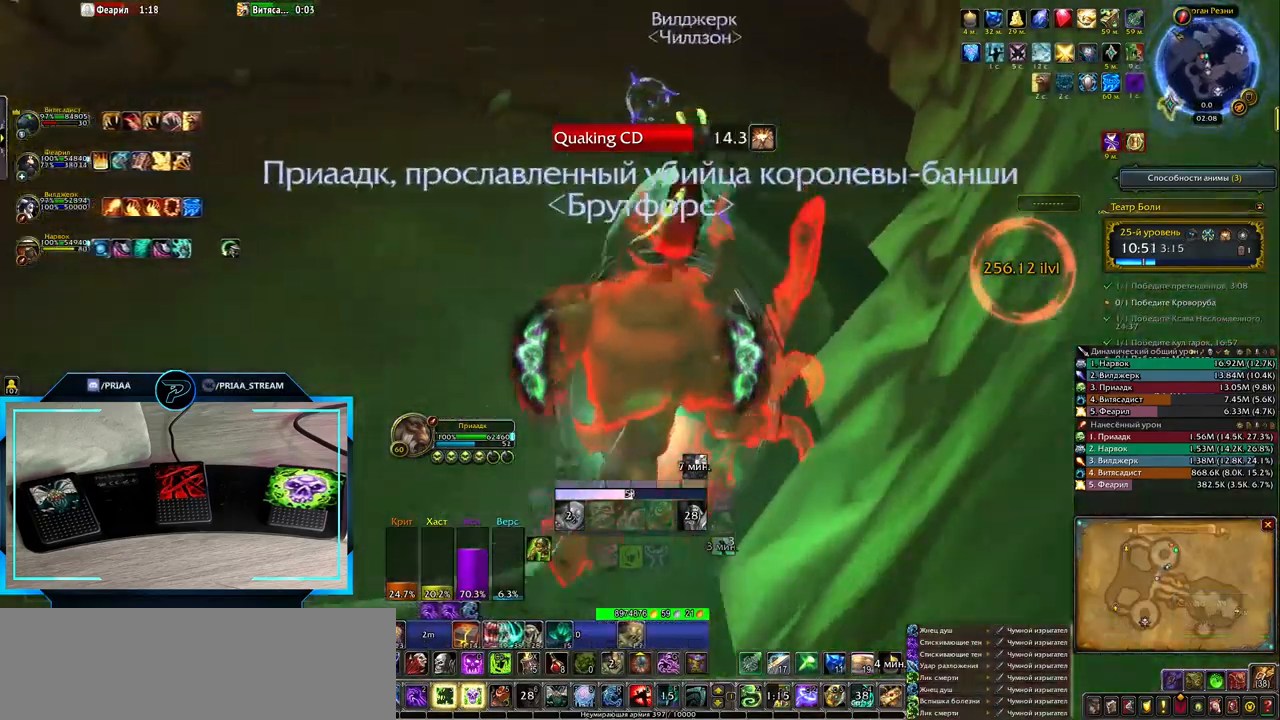
{"keys": ["e"], "events": []}
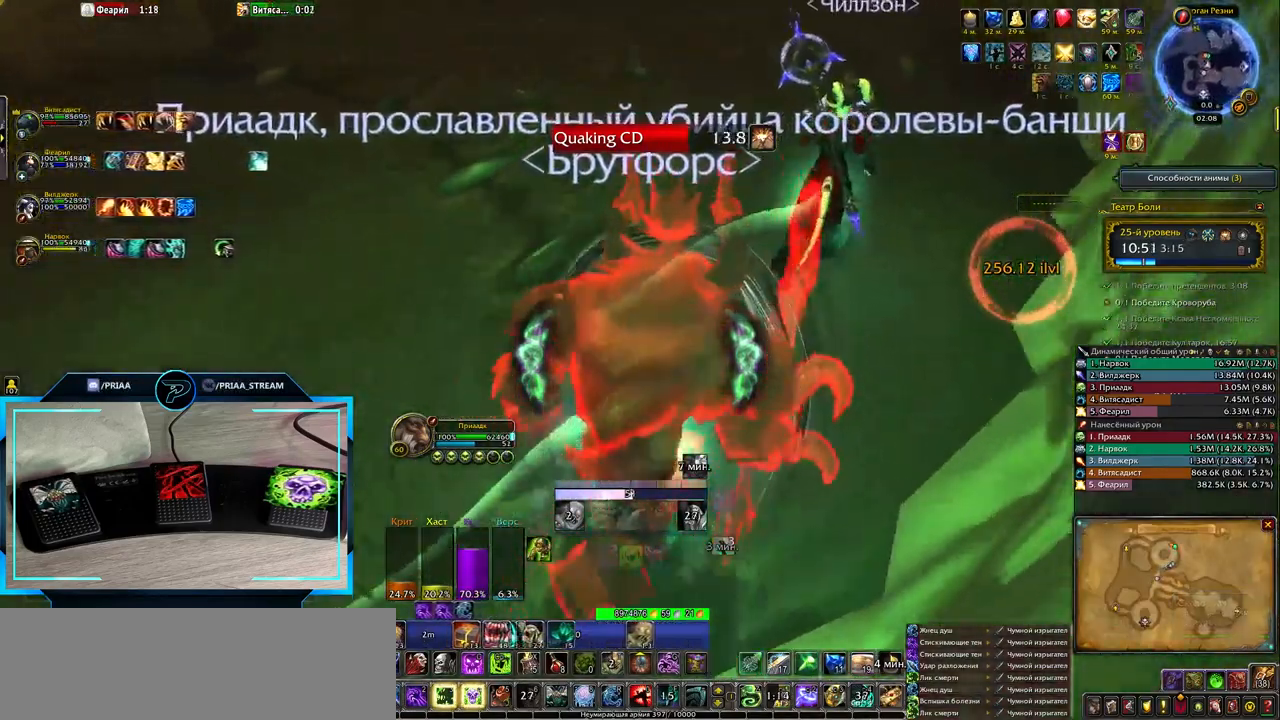
{"keys": ["e"], "events": []}
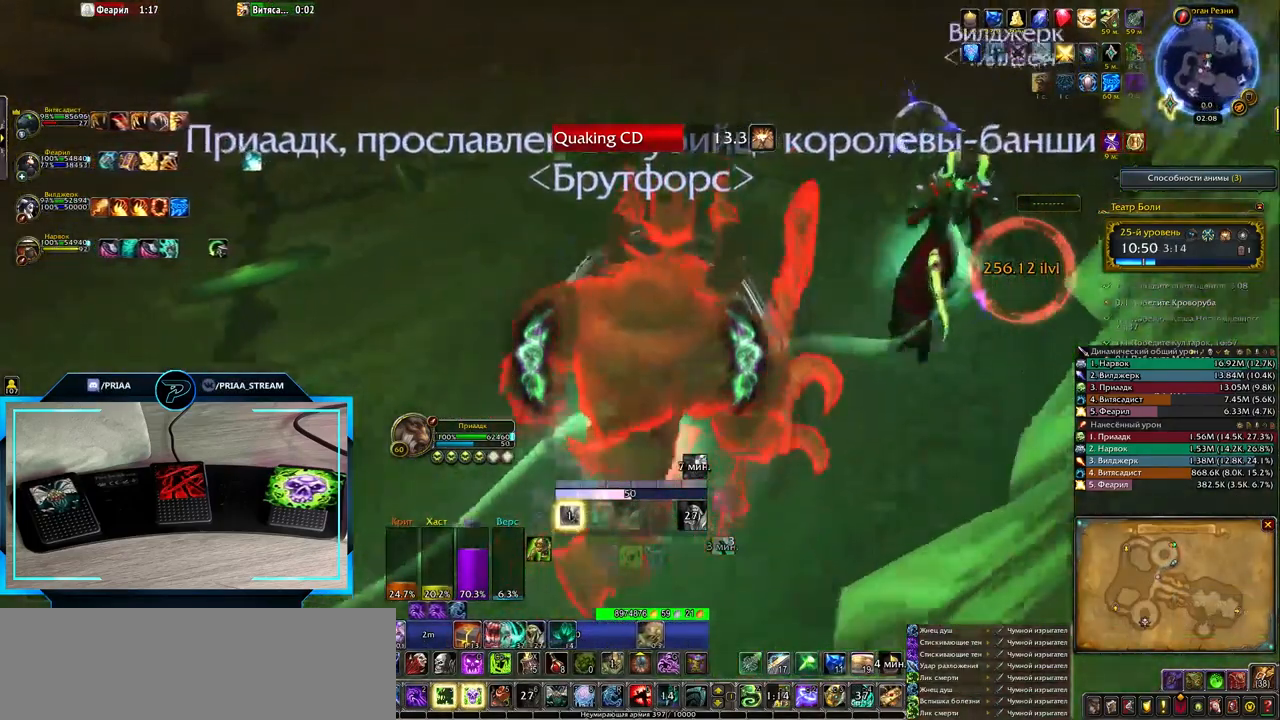
{"keys": ["e"], "events": []}
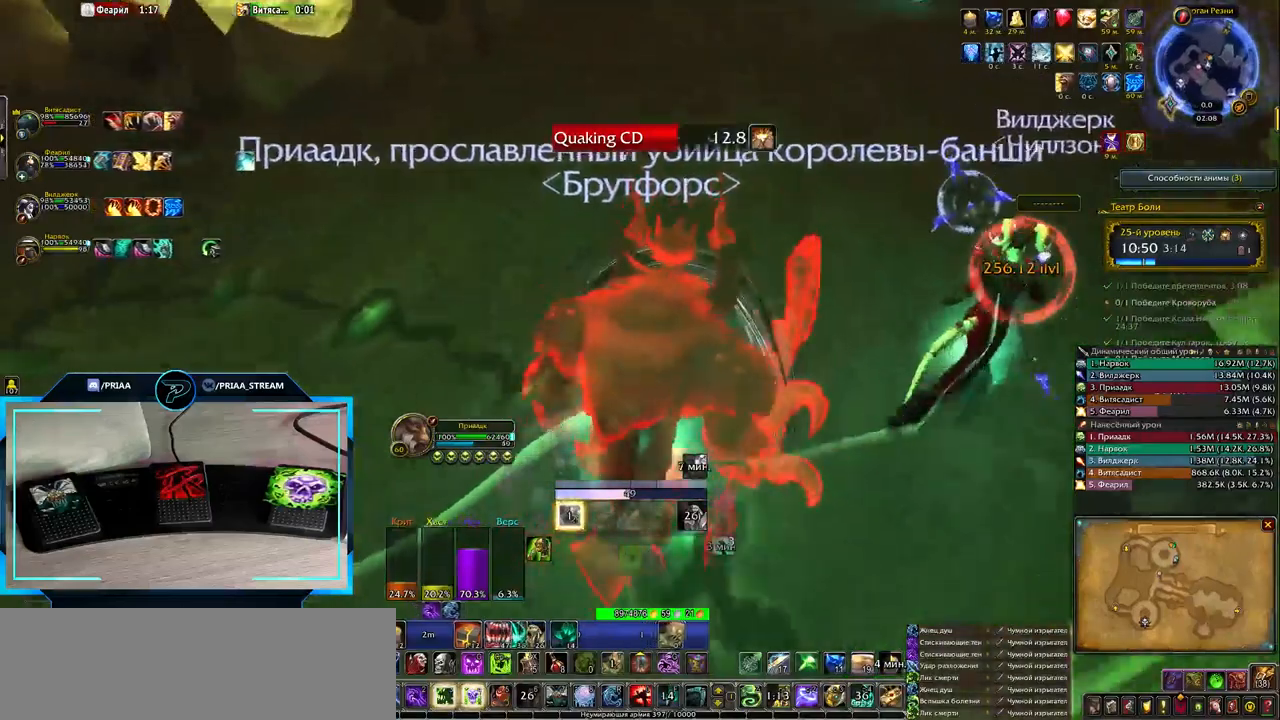
{"keys": ["e"], "events": []}
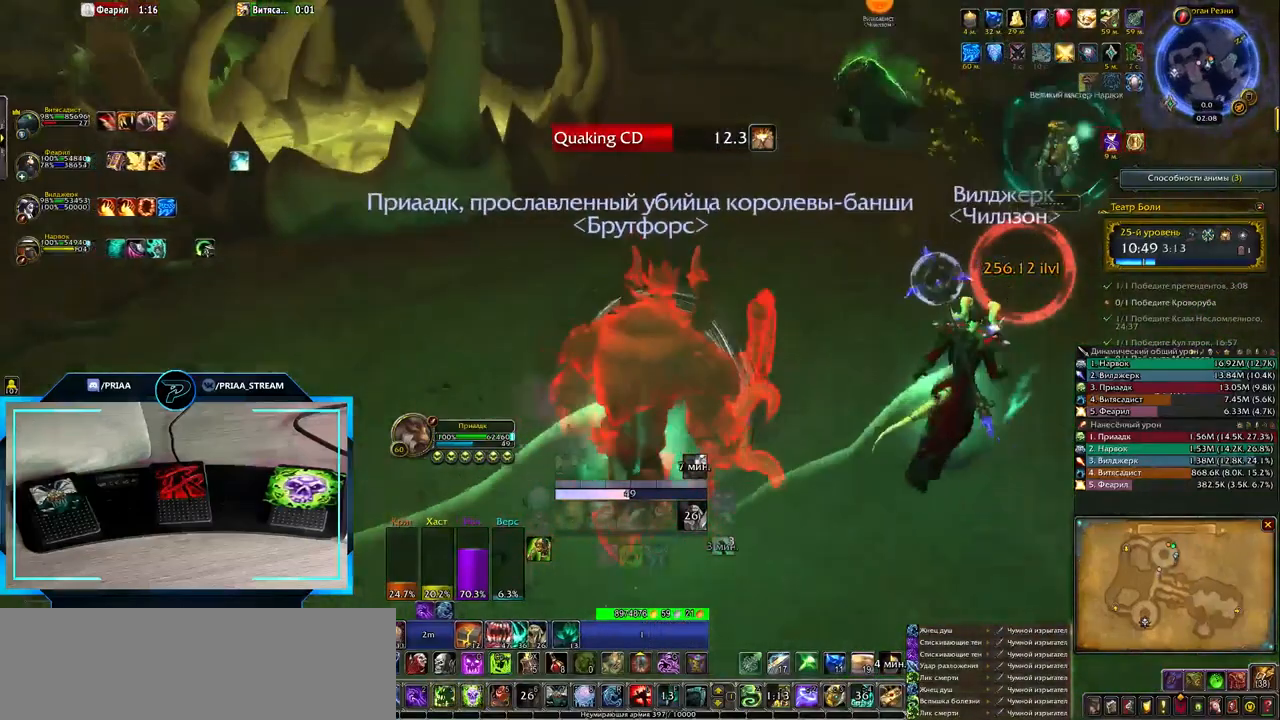
{"keys": ["e"], "events": []}
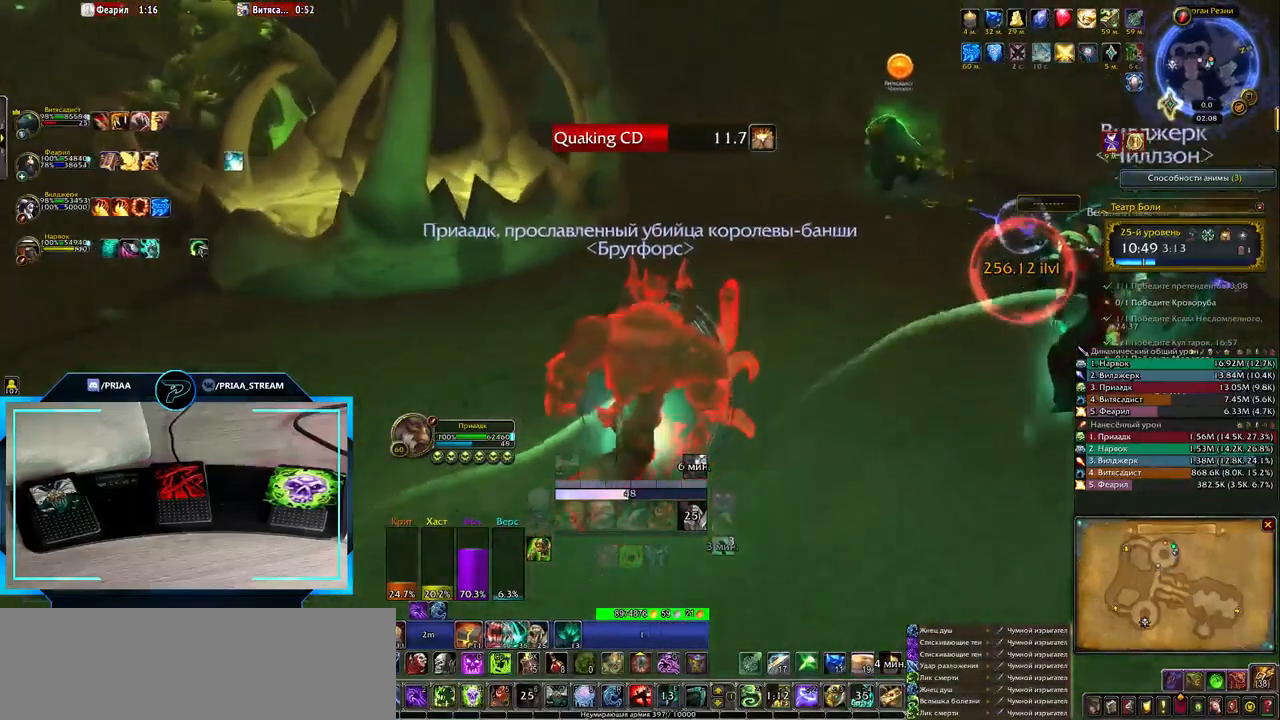
{"keys": ["e", "w"], "events": [[417, "w", "down"]]}
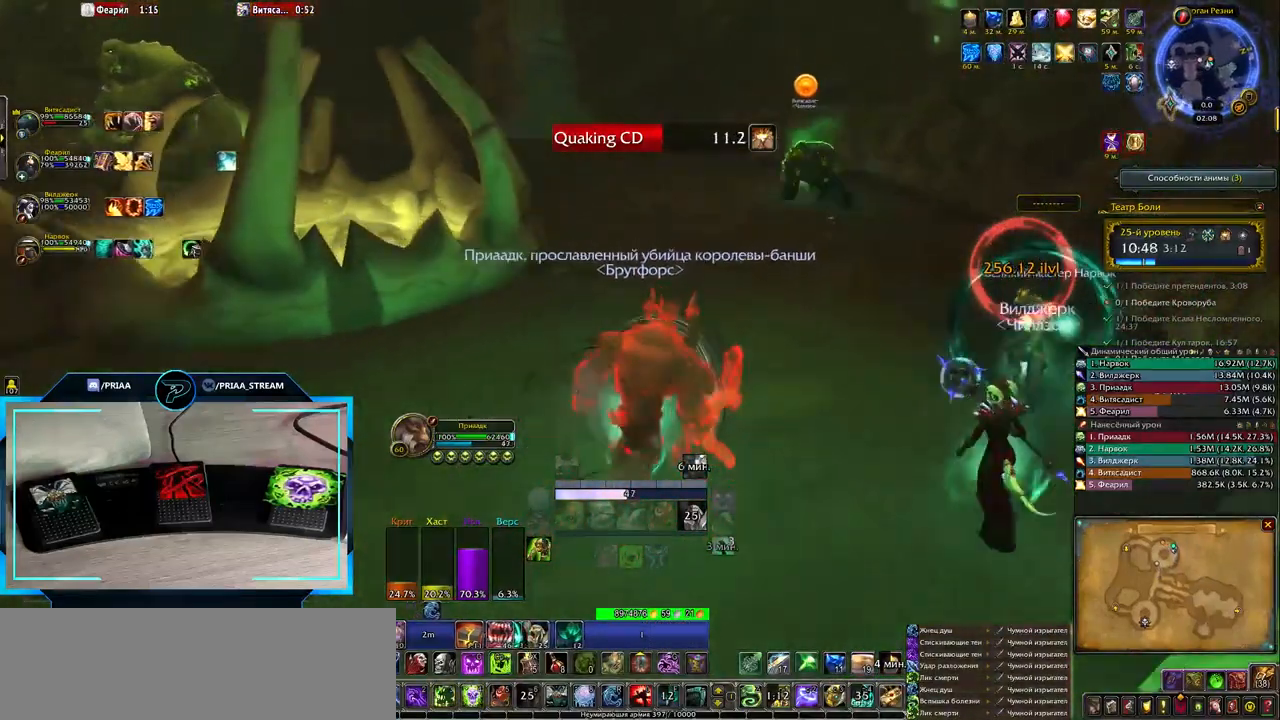
{"keys": ["e"], "events": [[300, "w", "up"]]}
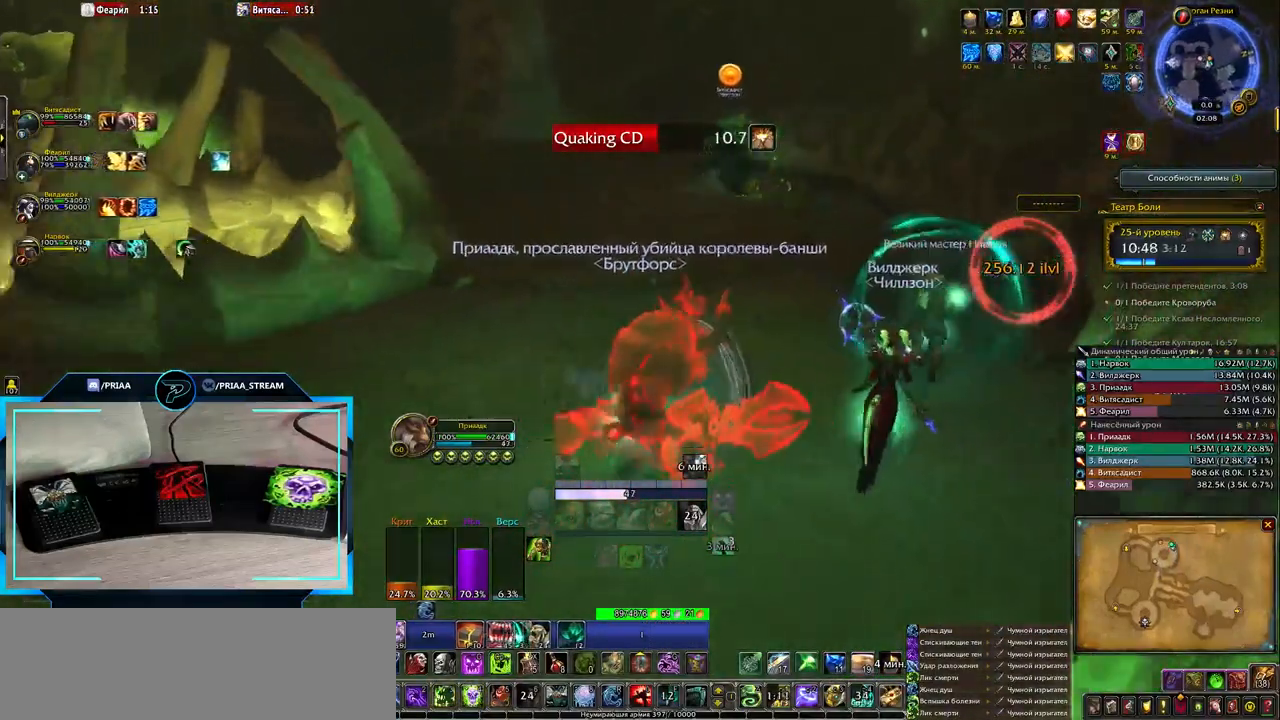
{"keys": ["e", "w"], "events": [[83, "w", "down"]]}
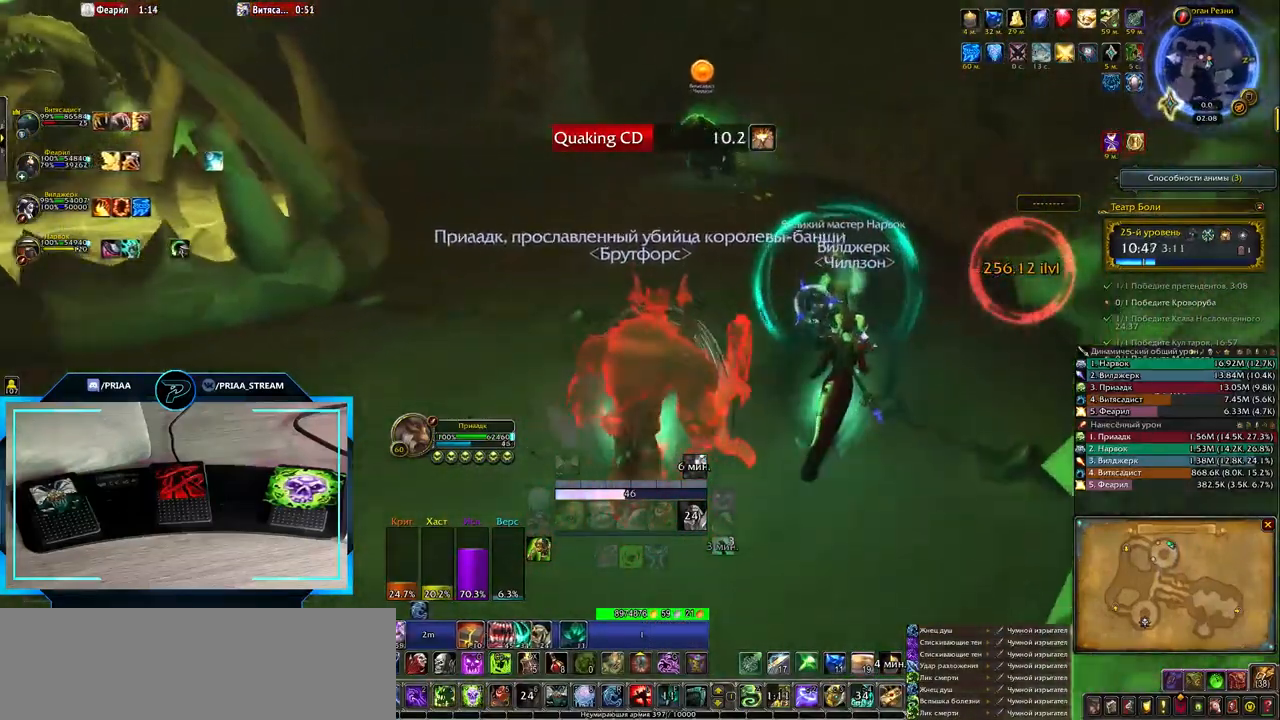
{"keys": ["e", "w"], "events": []}
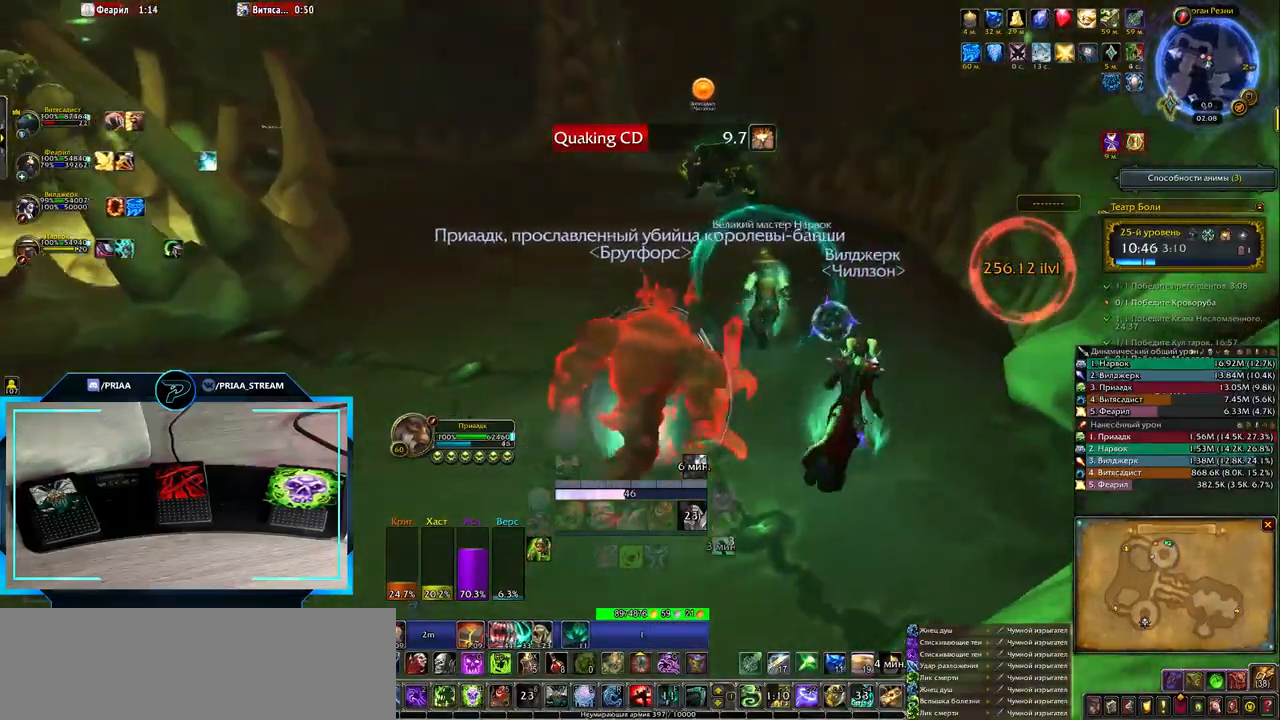
{"keys": ["e", "w"], "events": []}
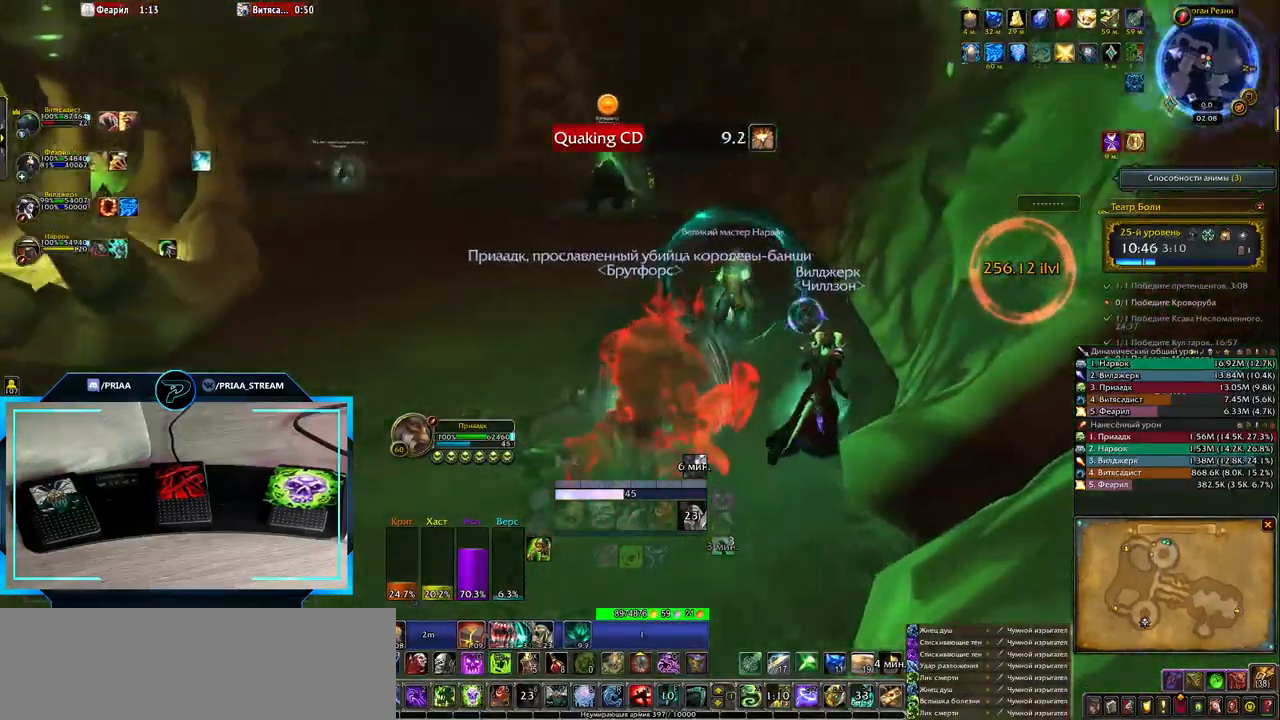
{"keys": [], "events": [[433, "e", "up"], [467, "w", "up"]]}
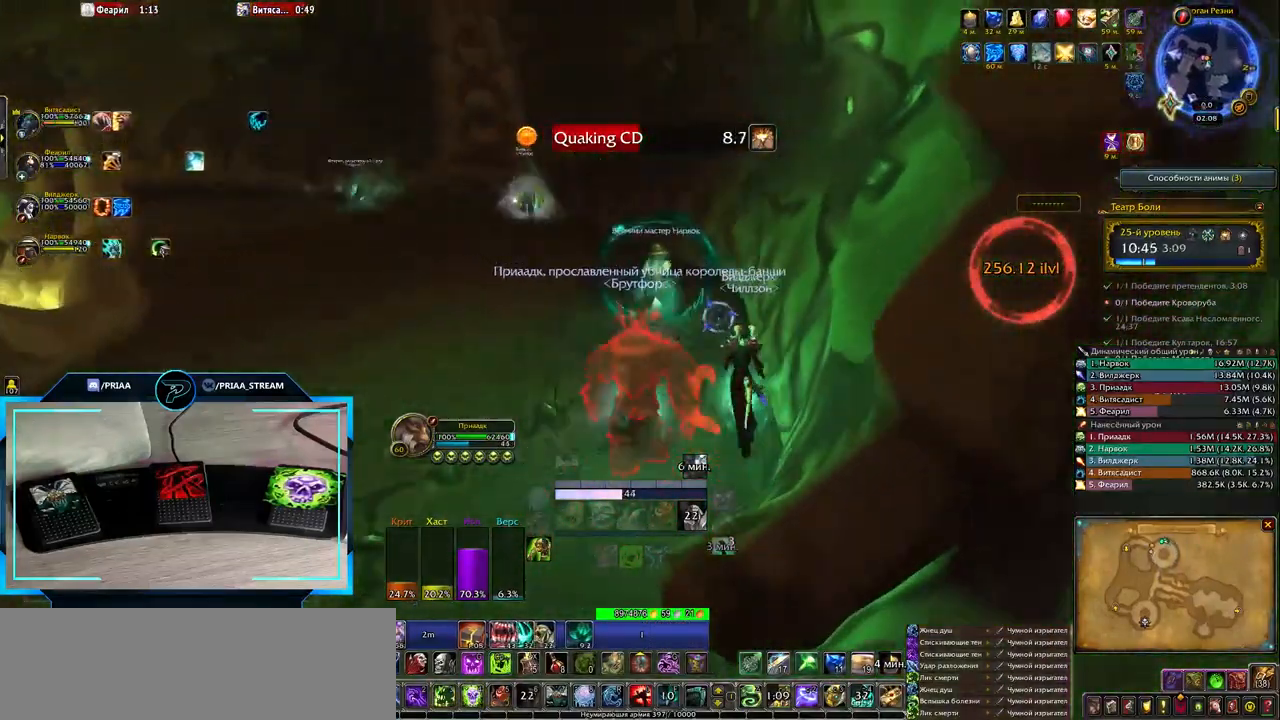
{"keys": [], "events": []}
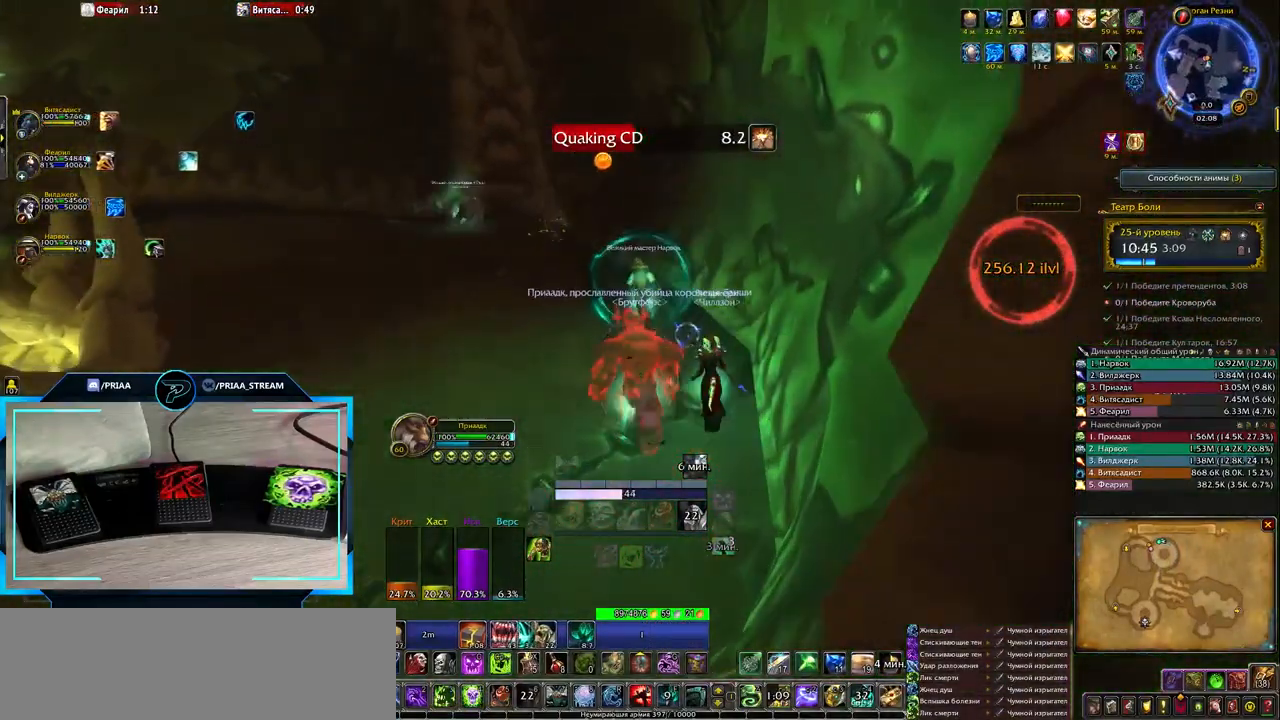
{"keys": [], "events": []}